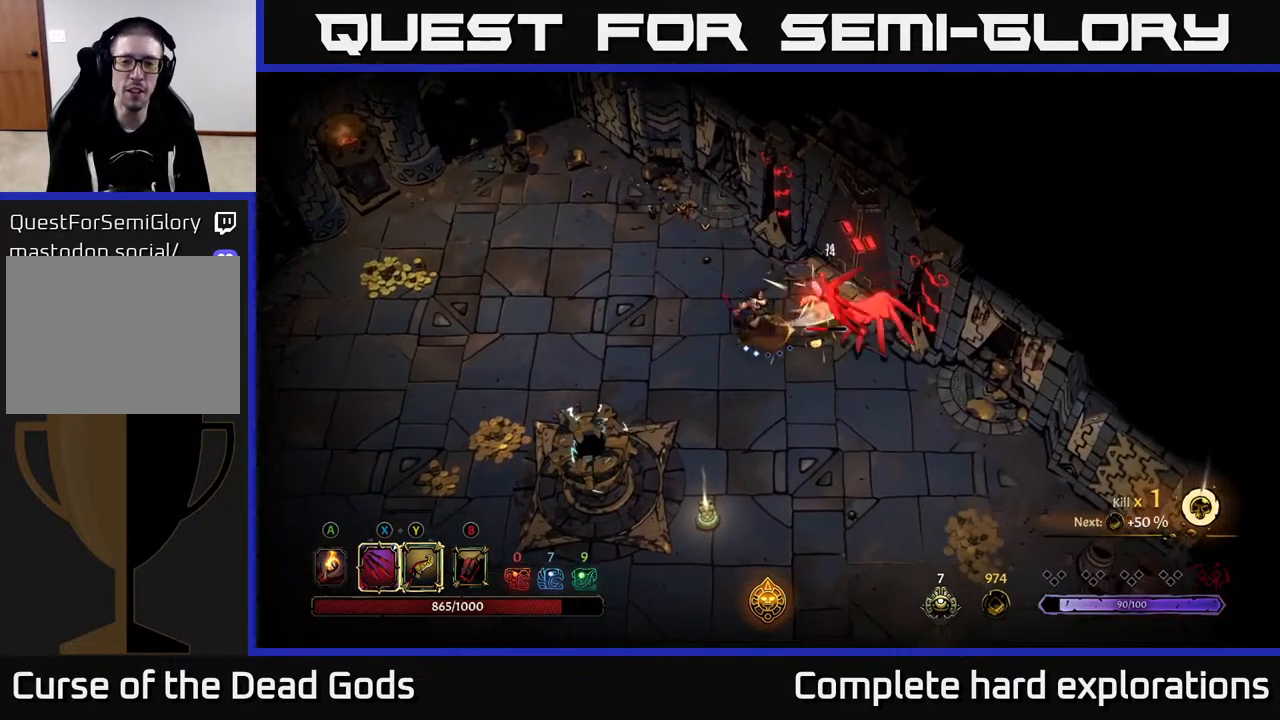
Gameplay with a controller (Xbox layout); each line is a JSON object with the inputs held at the frame after it. "events" lists button and stick changes between this image and that frame as [ms after this image, input, new state], when the widget could be followed in between.
{"buttons": [], "left_stick": "center", "right_stick": "center", "events": [[233, "X", "down"], [417, "X", "up"]]}
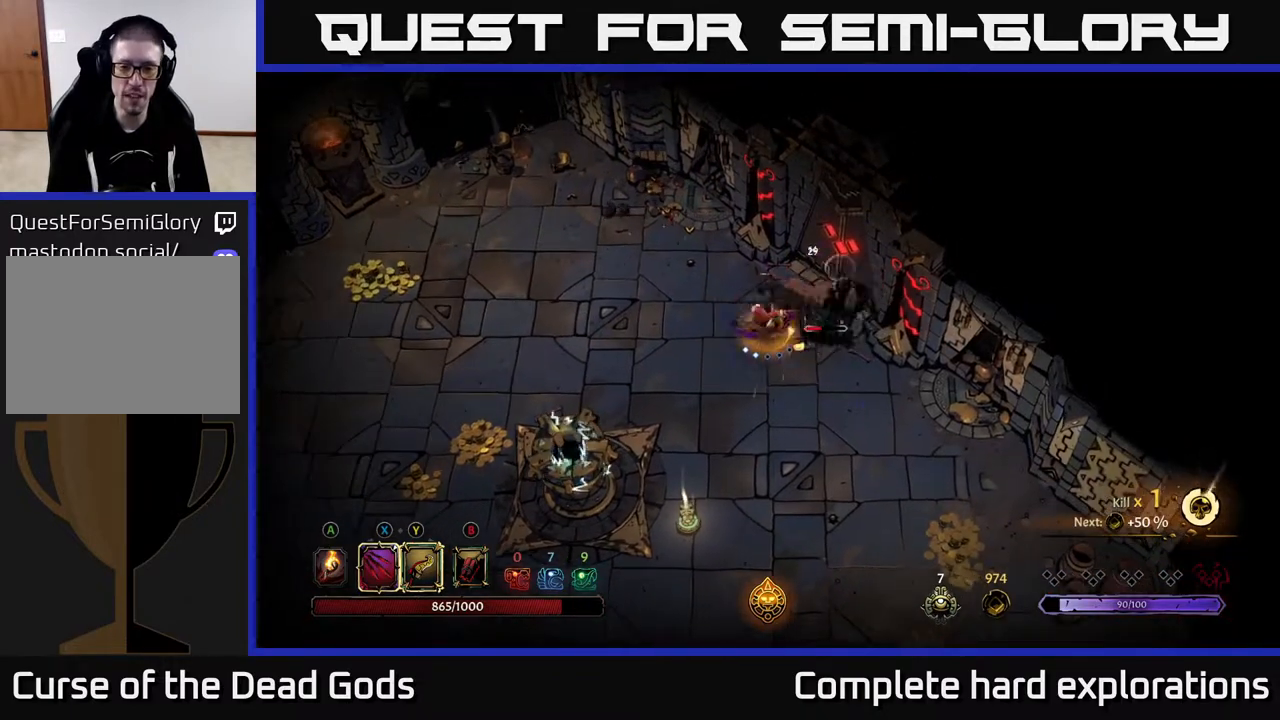
{"buttons": ["X"], "left_stick": "center", "right_stick": "center", "events": [[183, "X", "down"], [333, "X", "up"], [433, "X", "down"]]}
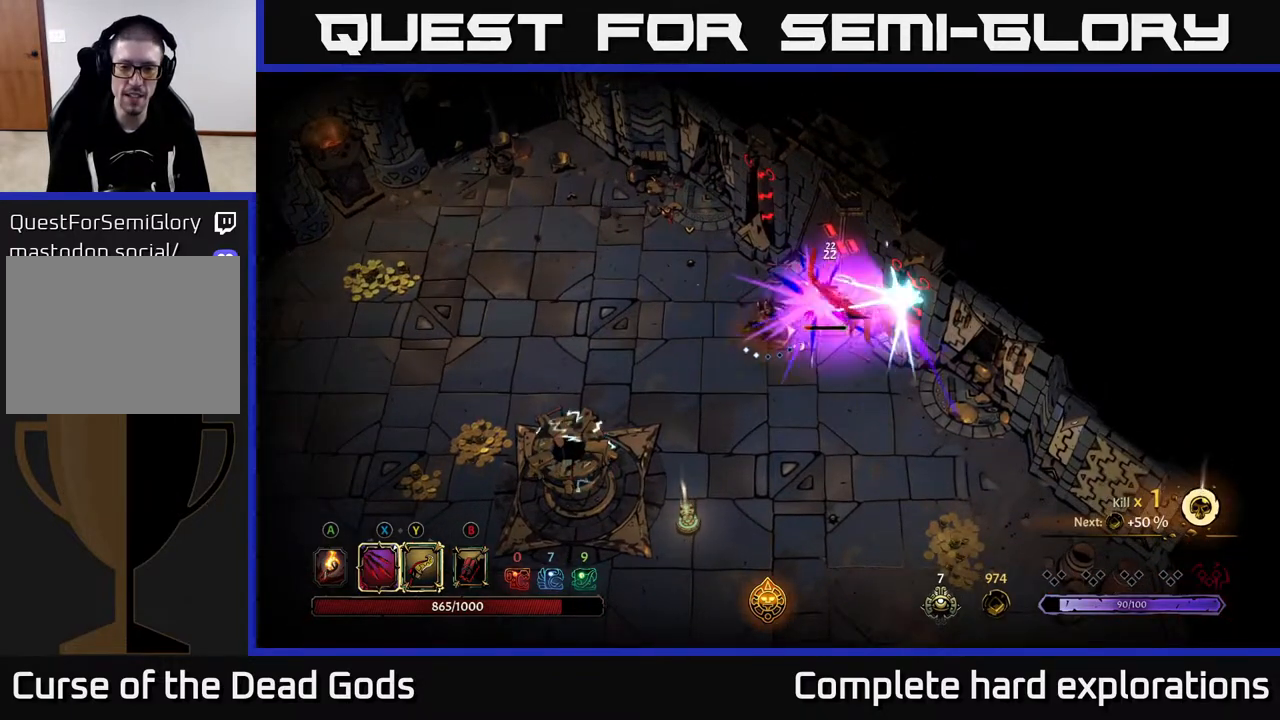
{"buttons": [], "left_stick": "center", "right_stick": "center", "events": [[133, "X", "up"], [217, "X", "down"], [350, "X", "up"]]}
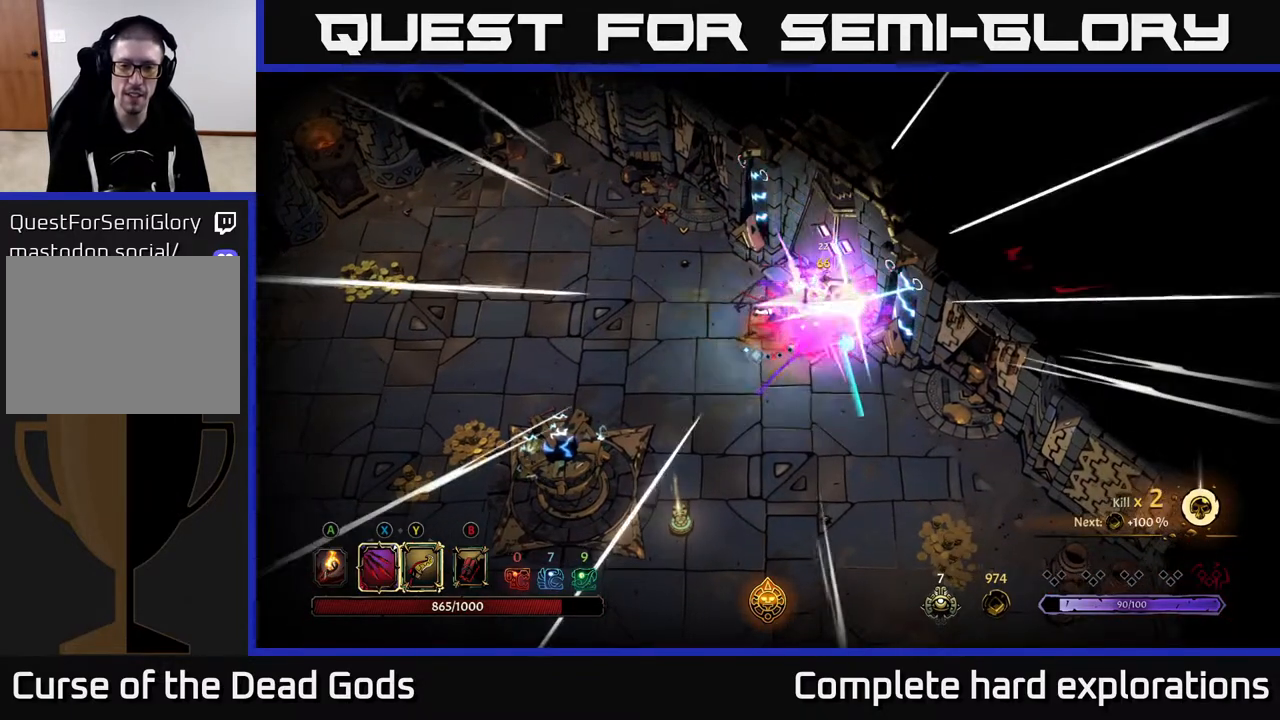
{"buttons": [], "left_stick": "center", "right_stick": "center", "events": []}
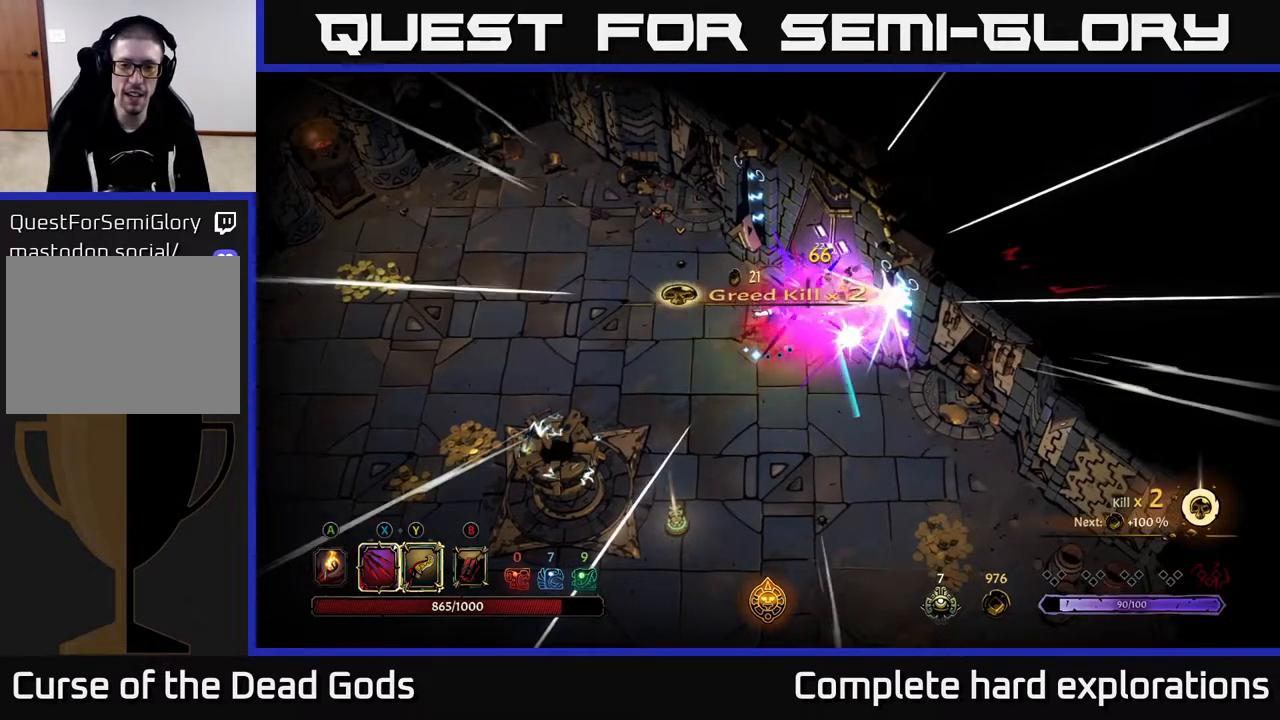
{"buttons": [], "left_stick": "down-right", "right_stick": "center", "events": [[300, "left_stick", "right"], [500, "left_stick", "down-right"]]}
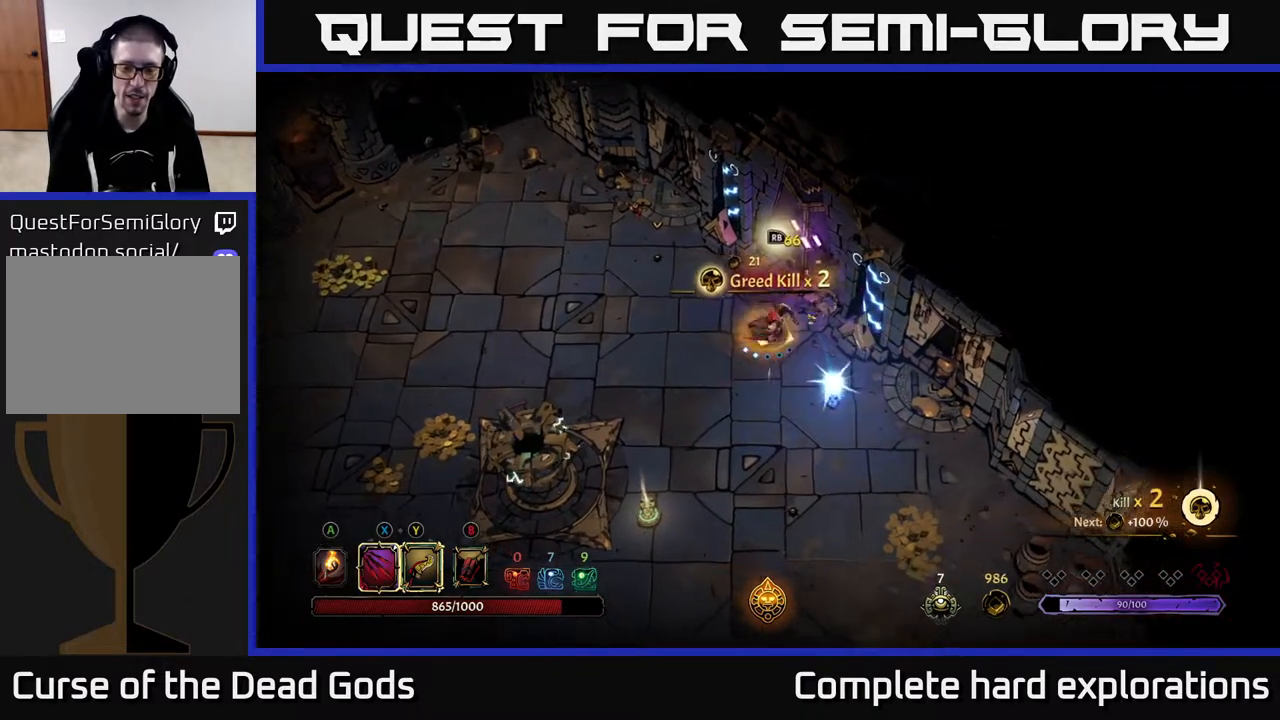
{"buttons": [], "left_stick": "down-right", "right_stick": "center", "events": [[100, "A", "down"], [167, "A", "up"]]}
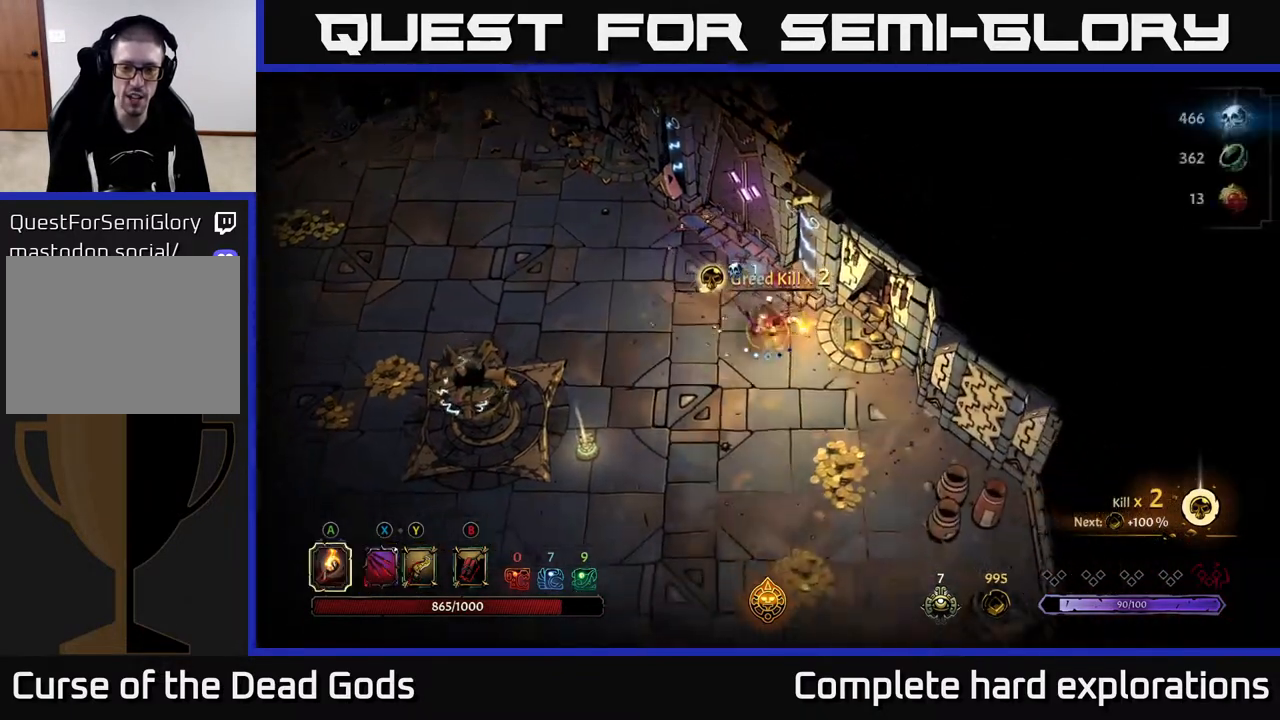
{"buttons": [], "left_stick": "down-right", "right_stick": "center", "events": []}
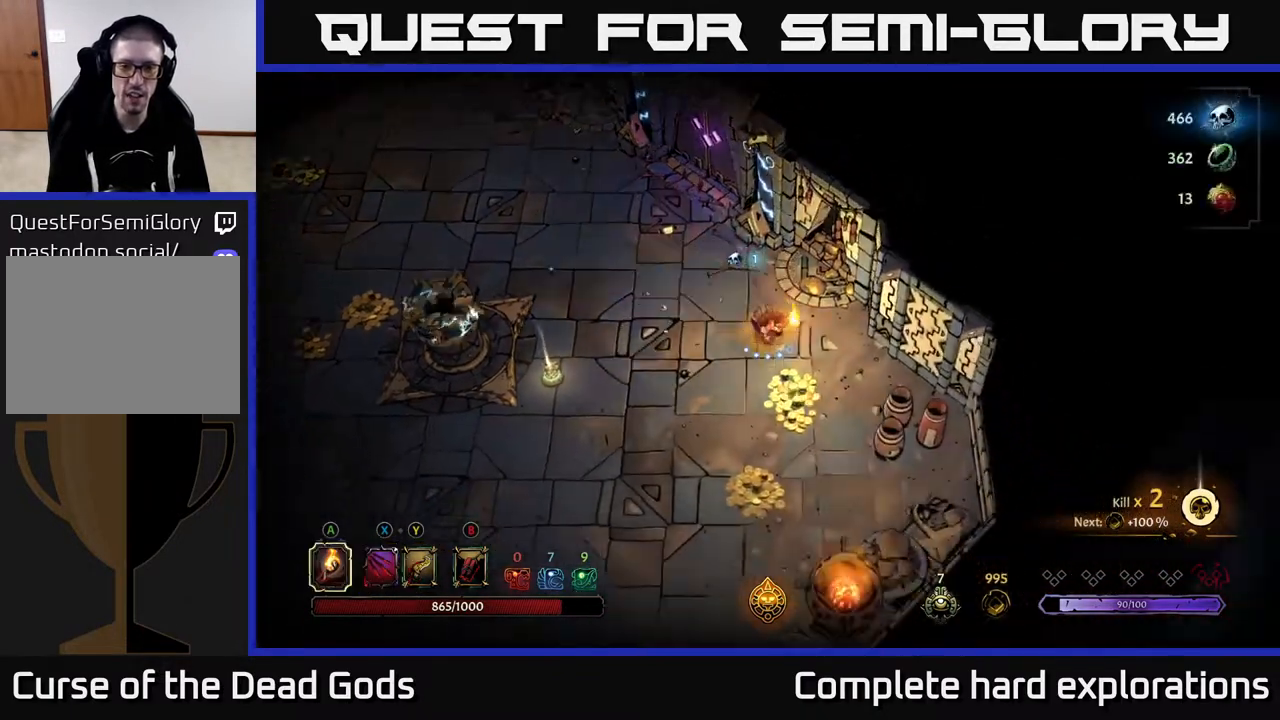
{"buttons": [], "left_stick": "down", "right_stick": "center", "events": [[83, "left_stick", "down"]]}
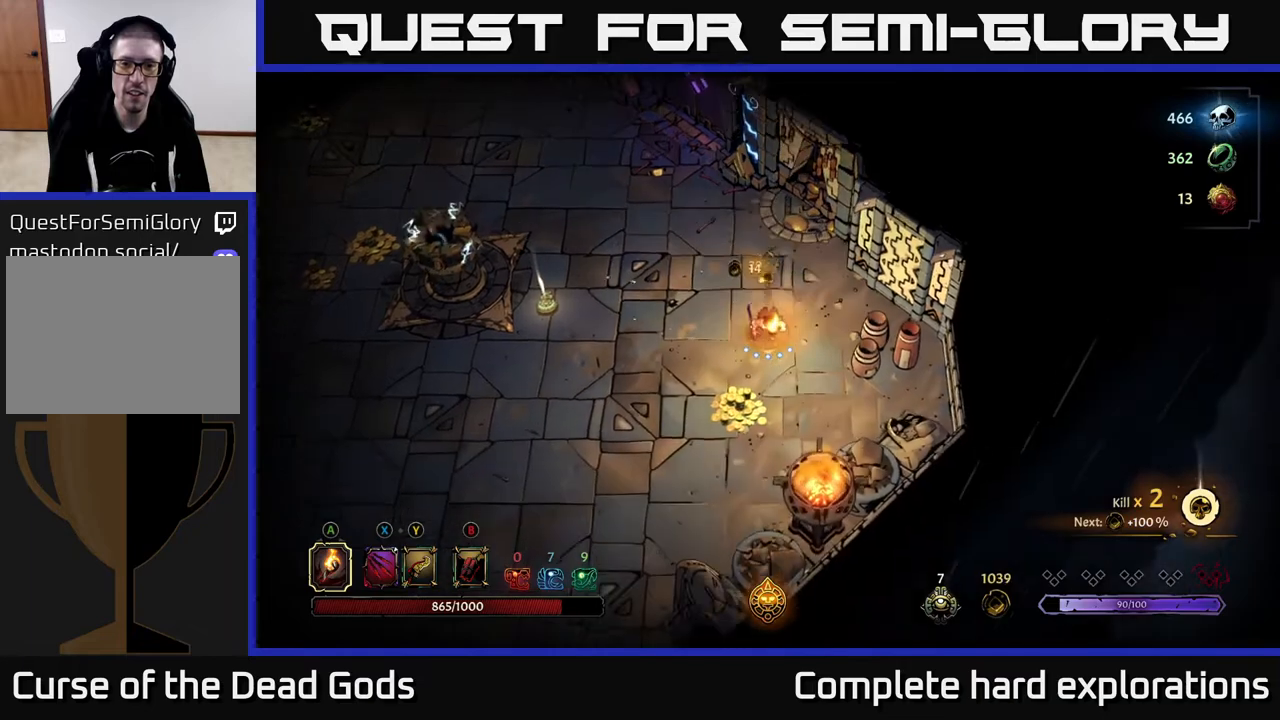
{"buttons": [], "left_stick": "left", "right_stick": "center", "events": [[300, "left_stick", "down-left"], [400, "left_stick", "left"]]}
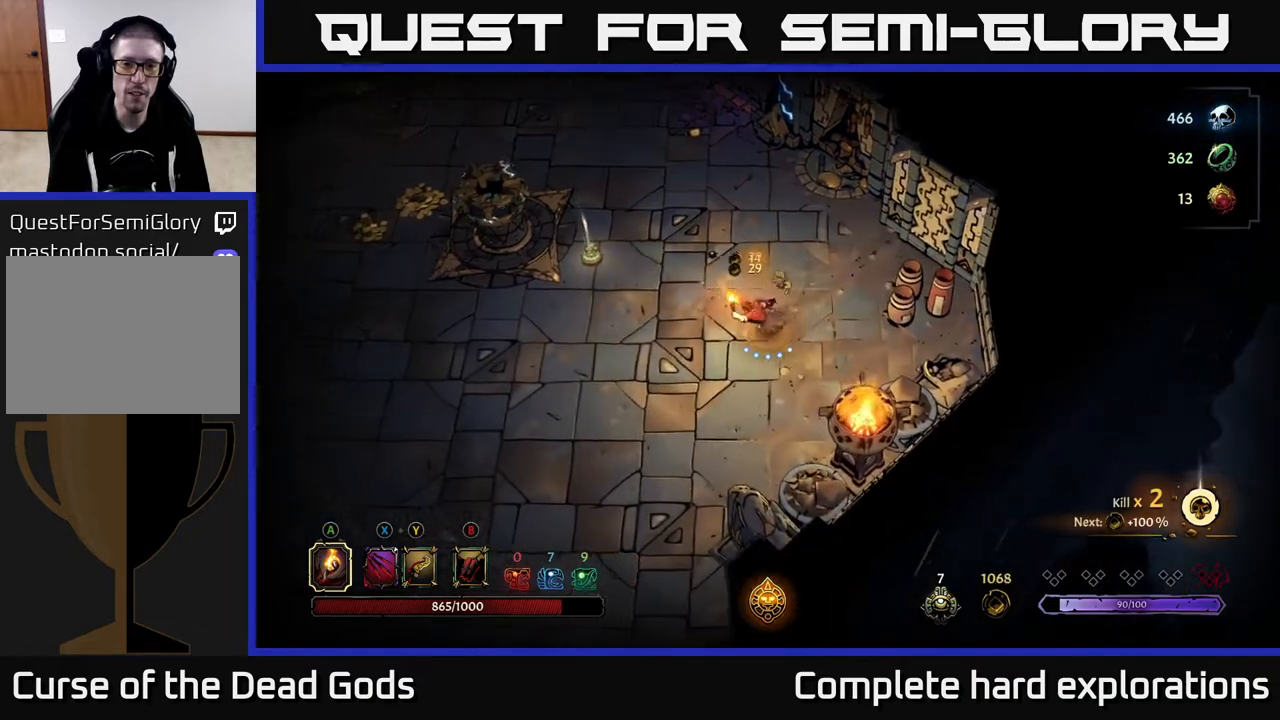
{"buttons": [], "left_stick": "up", "right_stick": "center", "events": [[50, "R2", "down"], [183, "R2", "up"], [350, "left_stick", "center"], [483, "left_stick", "up"]]}
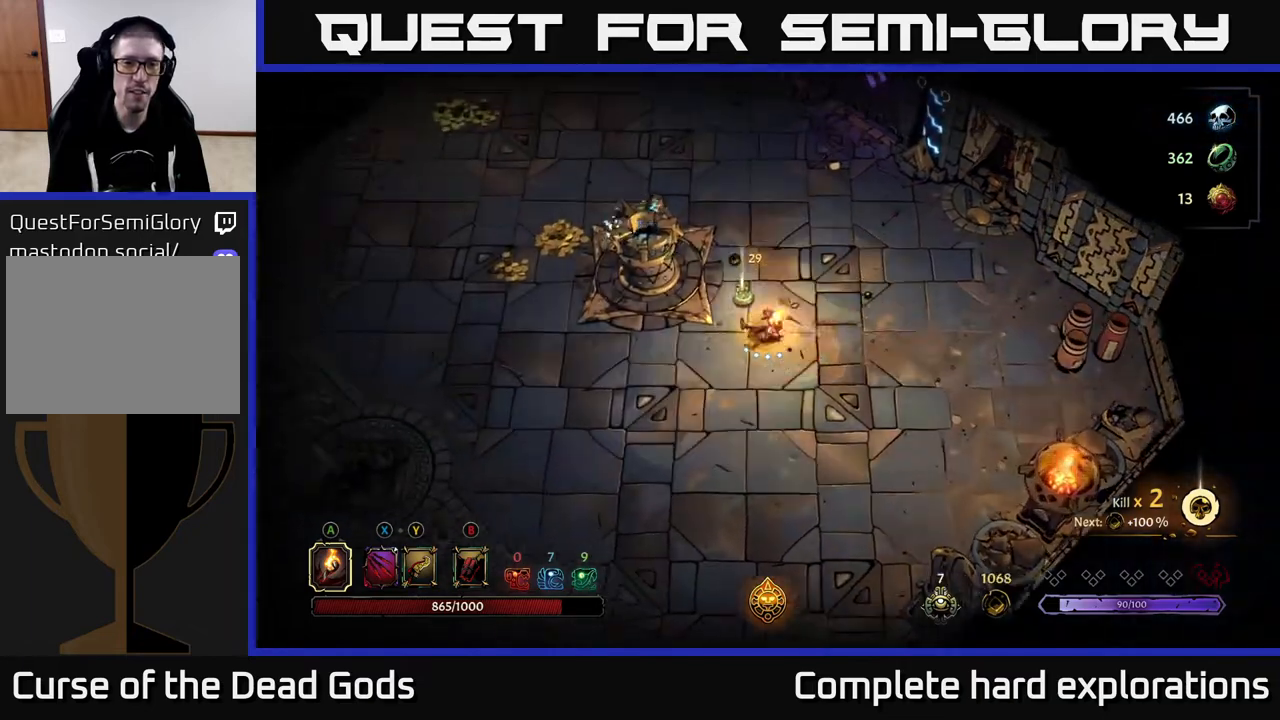
{"buttons": [], "left_stick": "center", "right_stick": "center", "events": [[233, "left_stick", "center"], [267, "R1", "down"], [350, "R1", "up"]]}
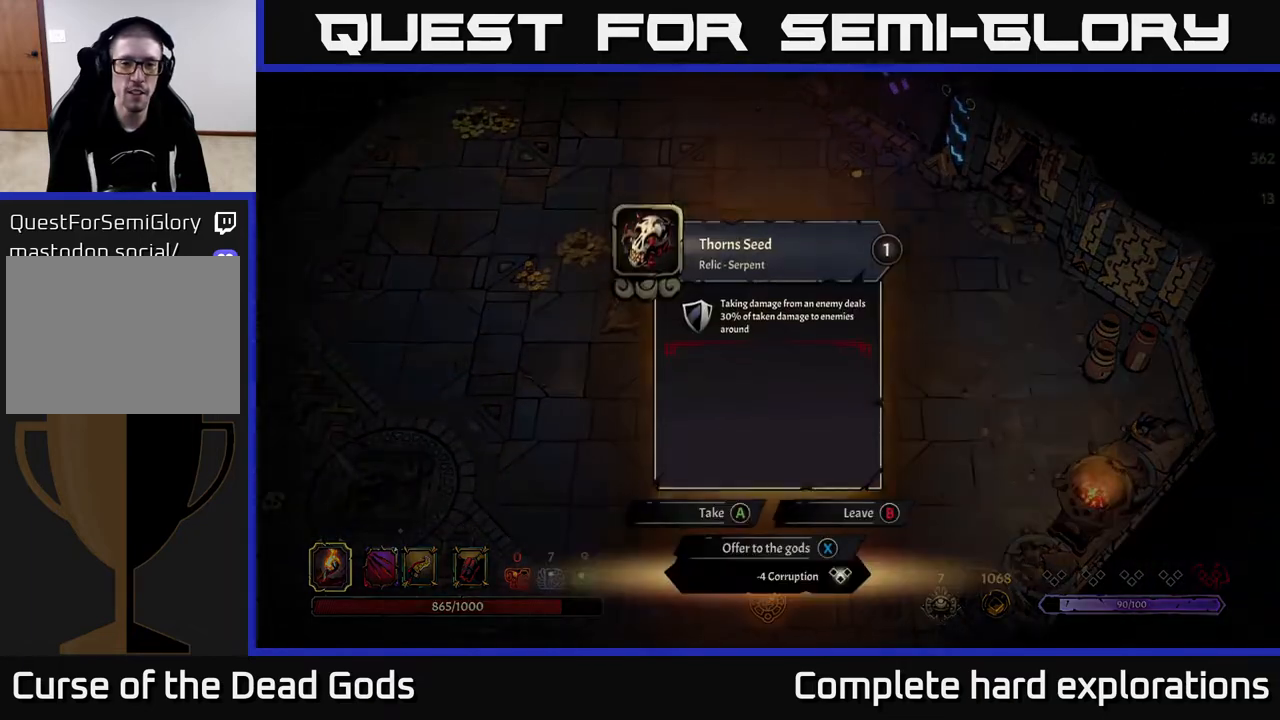
{"buttons": [], "left_stick": "center", "right_stick": "center", "events": []}
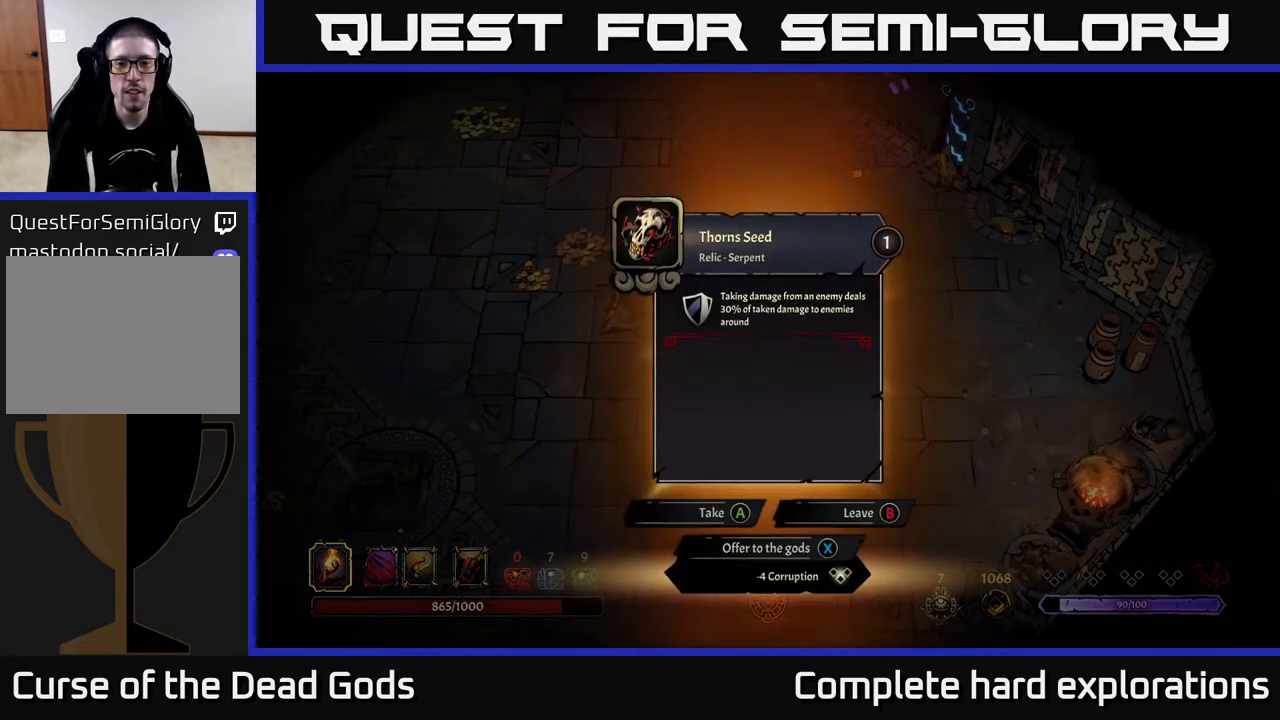
{"buttons": [], "left_stick": "center", "right_stick": "center", "events": []}
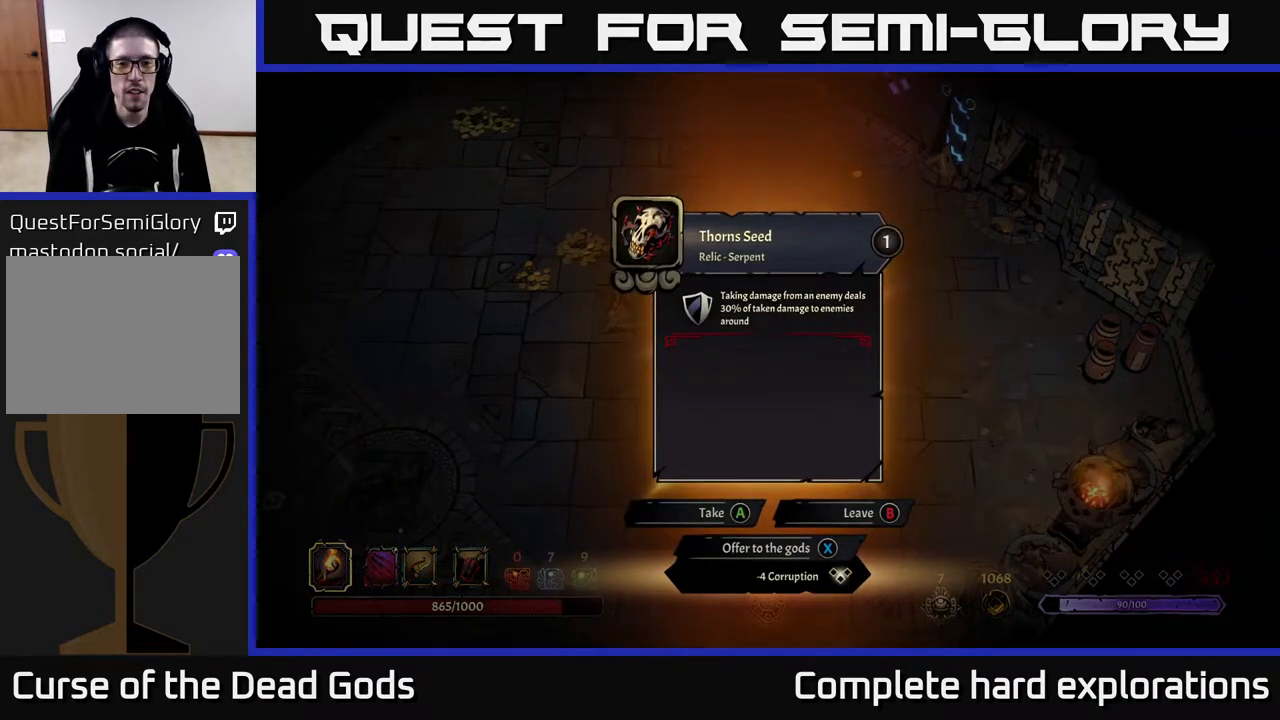
{"buttons": [], "left_stick": "center", "right_stick": "center", "events": []}
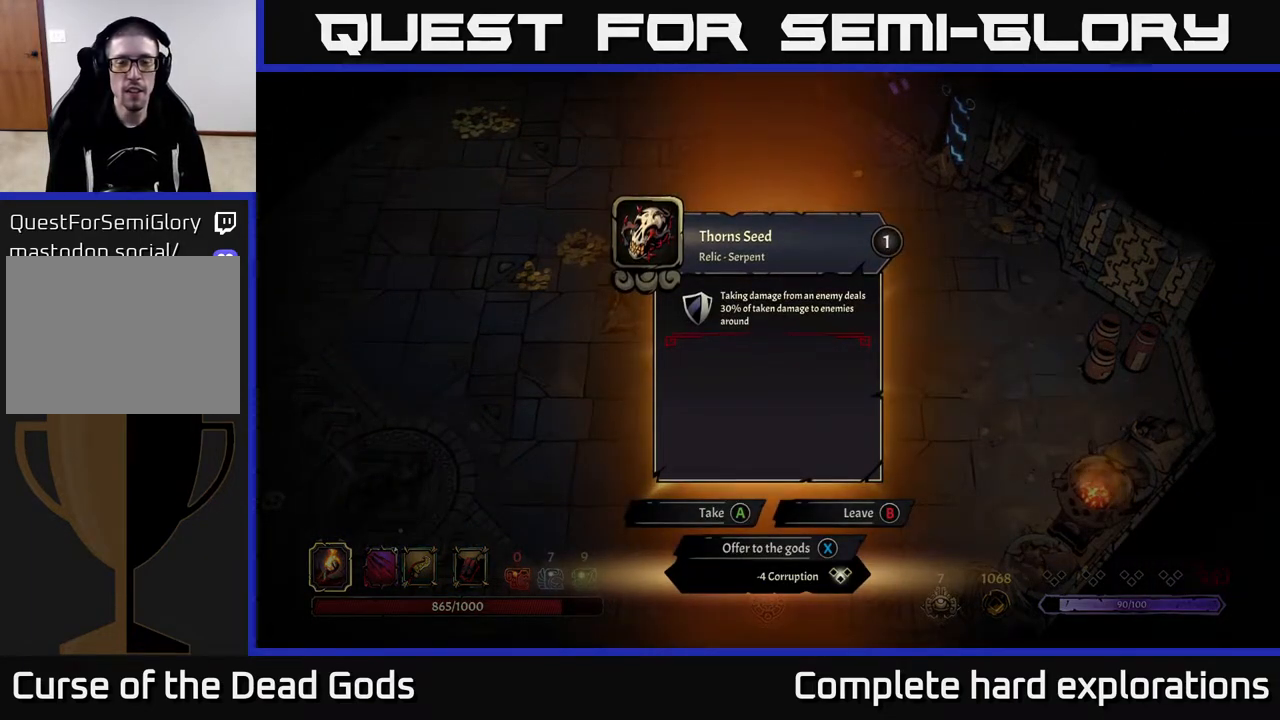
{"buttons": [], "left_stick": "center", "right_stick": "center", "events": []}
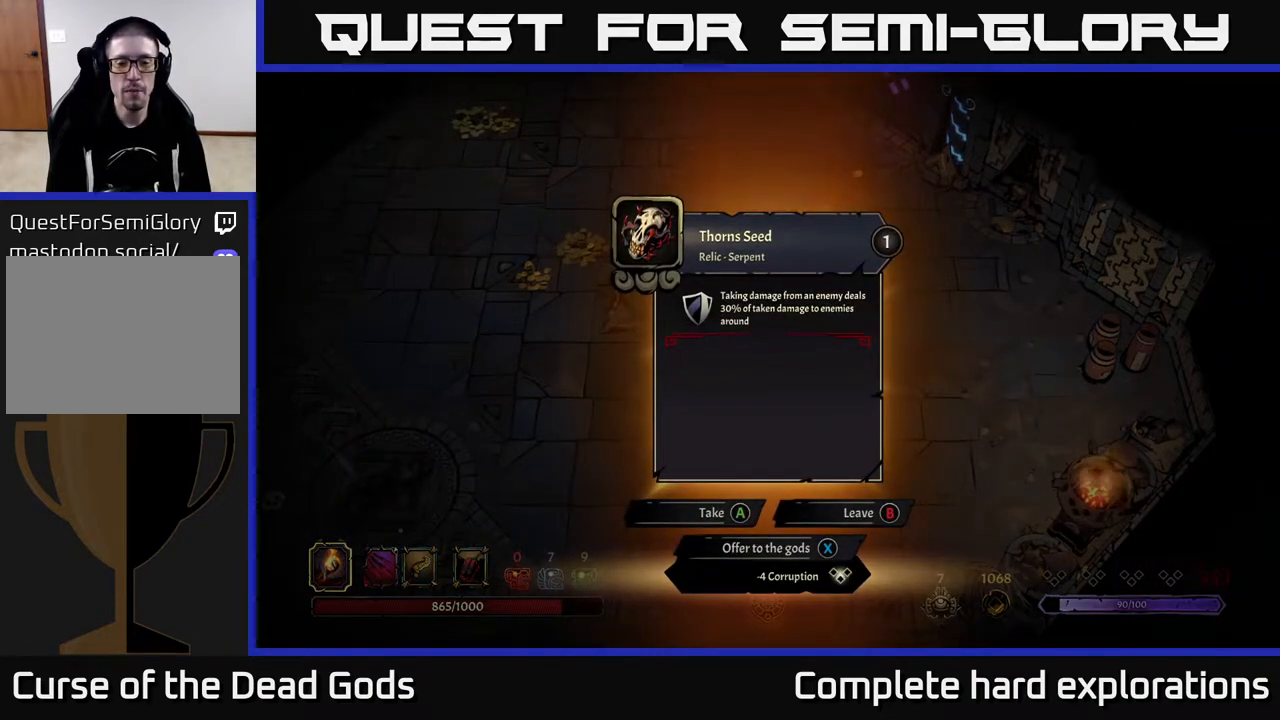
{"buttons": [], "left_stick": "left", "right_stick": "center", "events": [[233, "A", "down"], [300, "A", "up"], [367, "left_stick", "left"]]}
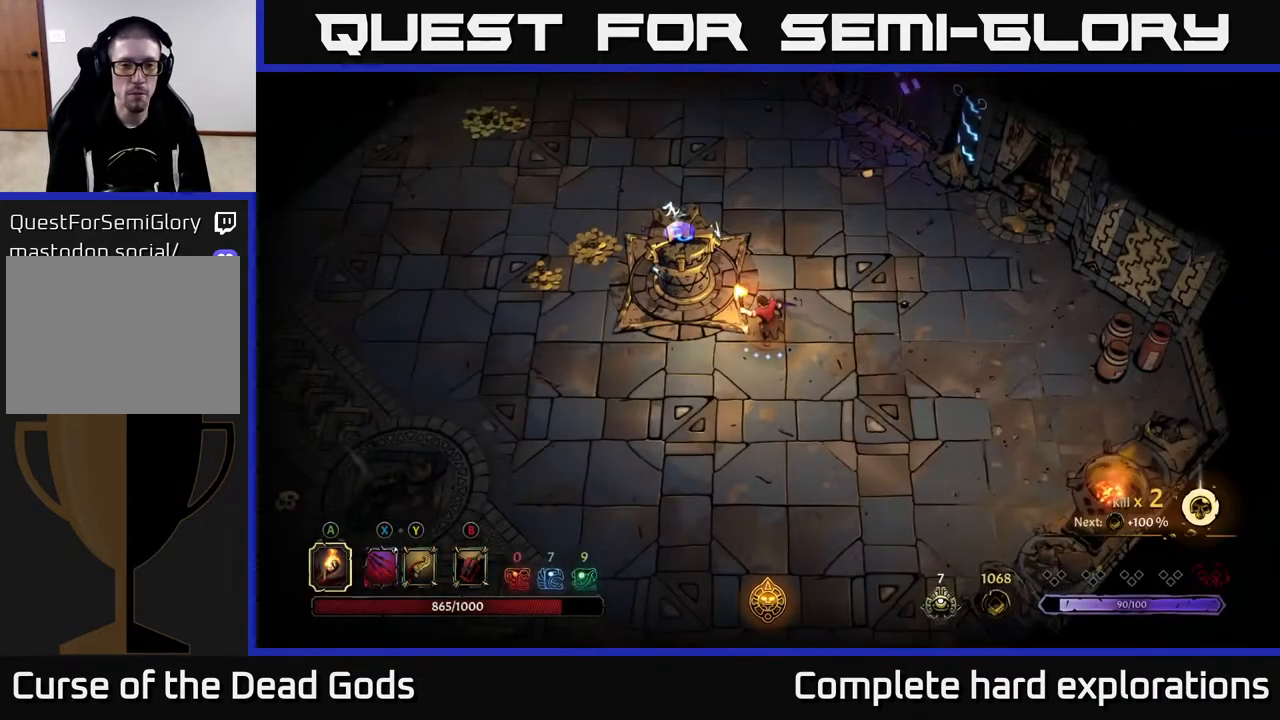
{"buttons": ["R2"], "left_stick": "up-left", "right_stick": "center", "events": [[400, "left_stick", "up-left"], [483, "R2", "down"]]}
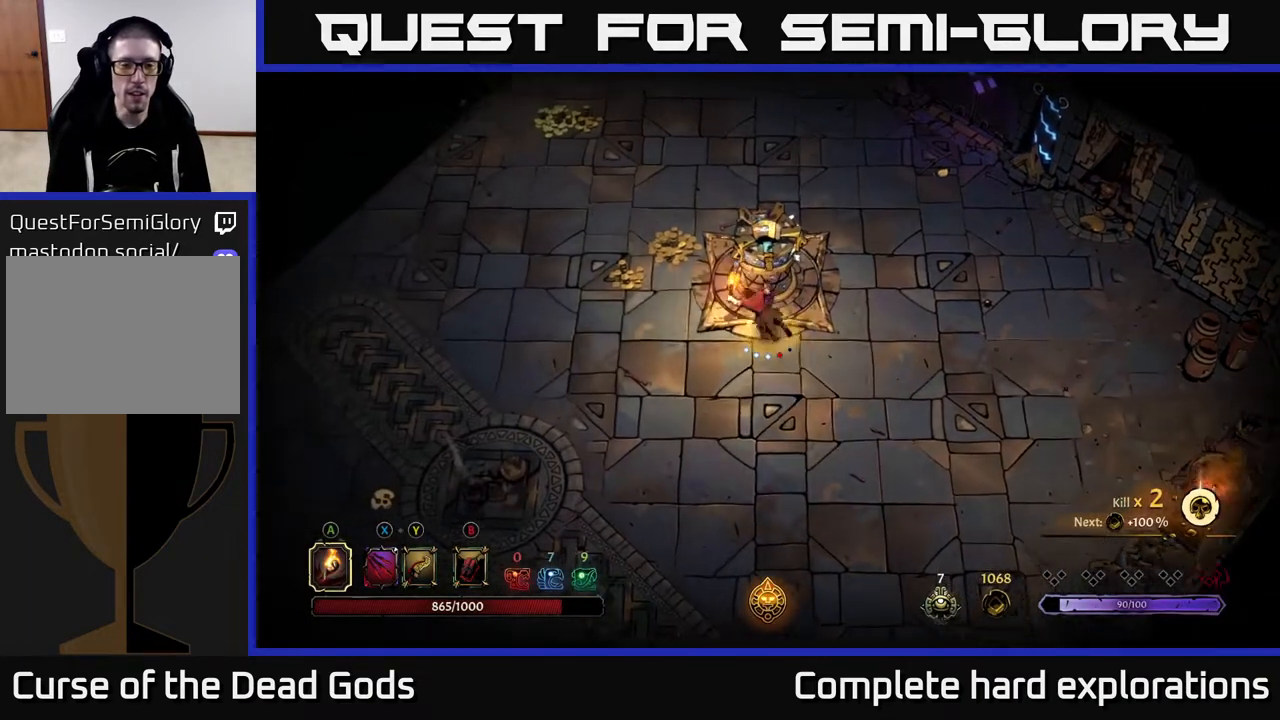
{"buttons": [], "left_stick": "left", "right_stick": "center", "events": [[133, "R2", "up"], [250, "left_stick", "center"], [450, "left_stick", "left"]]}
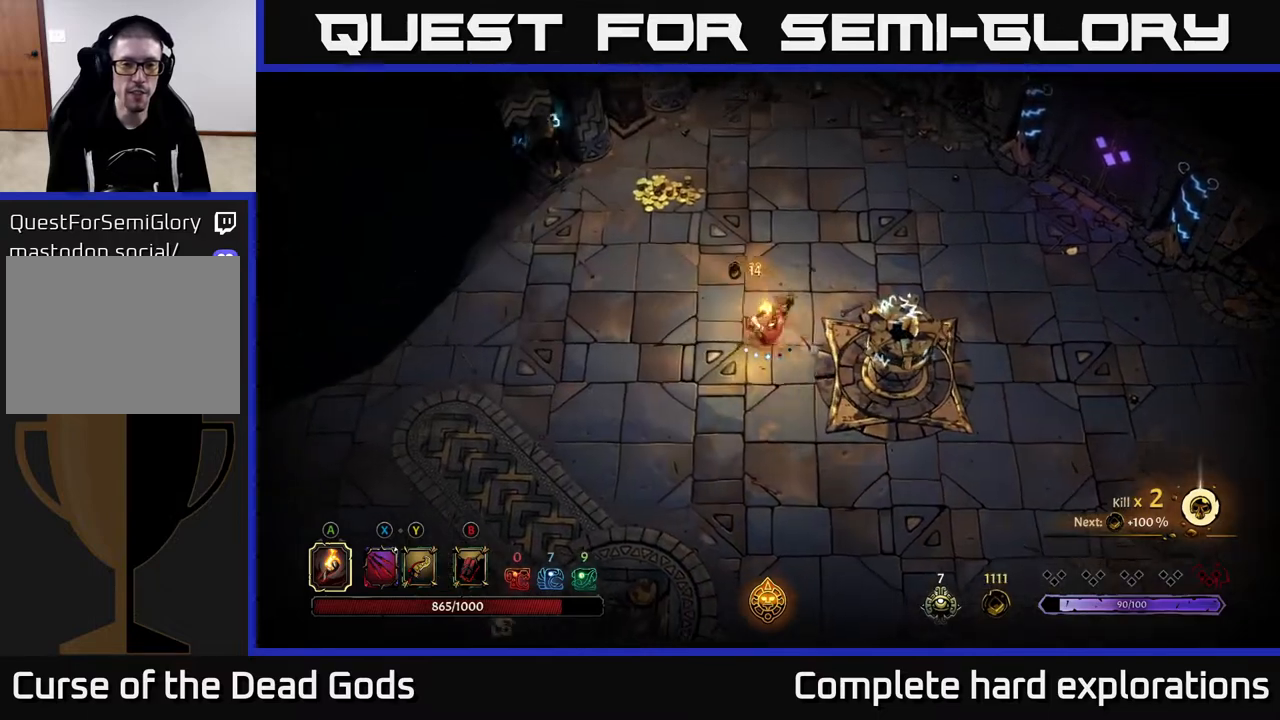
{"buttons": [], "left_stick": "center", "right_stick": "center", "events": [[100, "left_stick", "up-left"], [183, "R2", "down"], [350, "R2", "up"], [483, "left_stick", "center"]]}
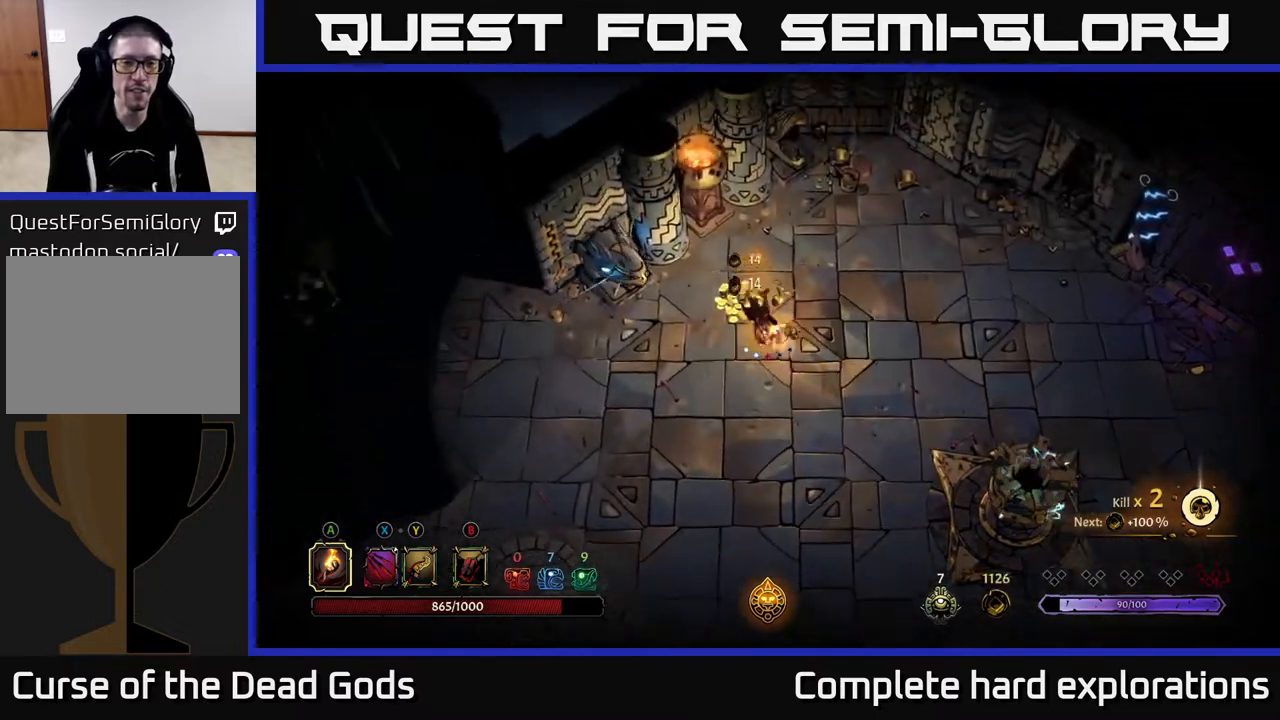
{"buttons": ["R2"], "left_stick": "down-left", "right_stick": "center", "events": [[133, "left_stick", "down"], [433, "left_stick", "down-left"], [467, "R2", "down"]]}
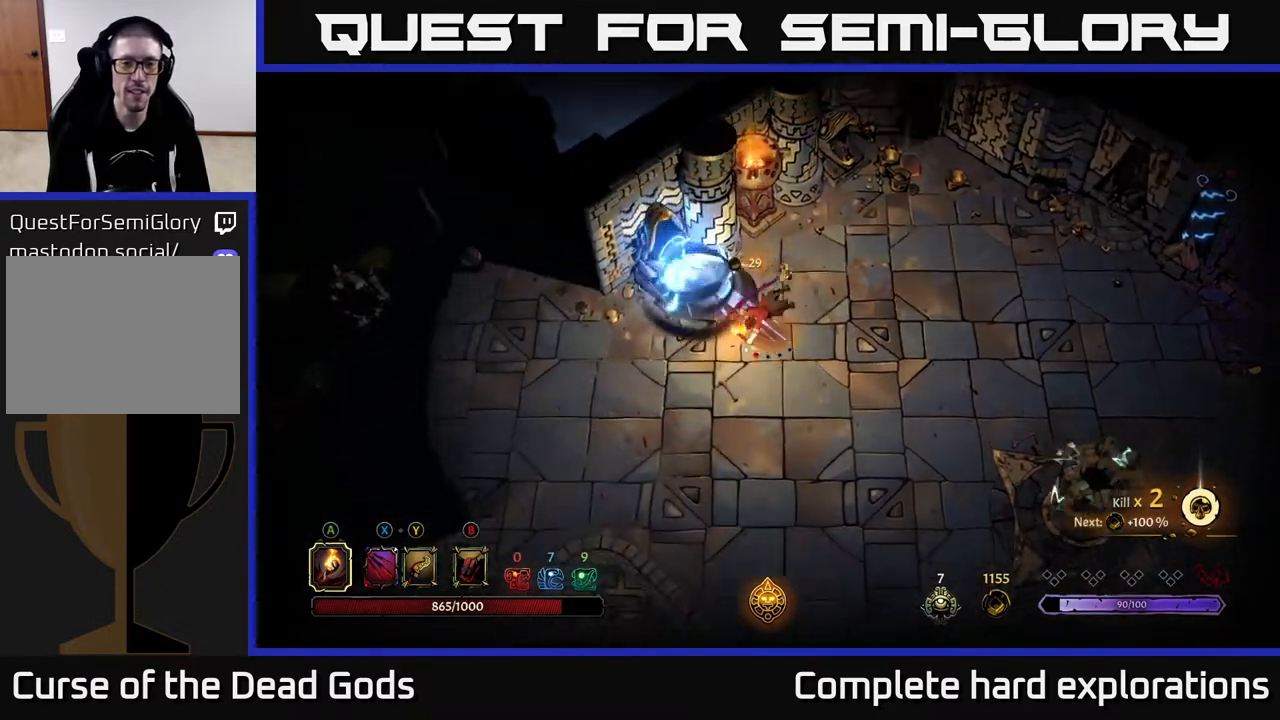
{"buttons": [], "left_stick": "left", "right_stick": "center", "events": [[100, "left_stick", "left"], [233, "R2", "up"]]}
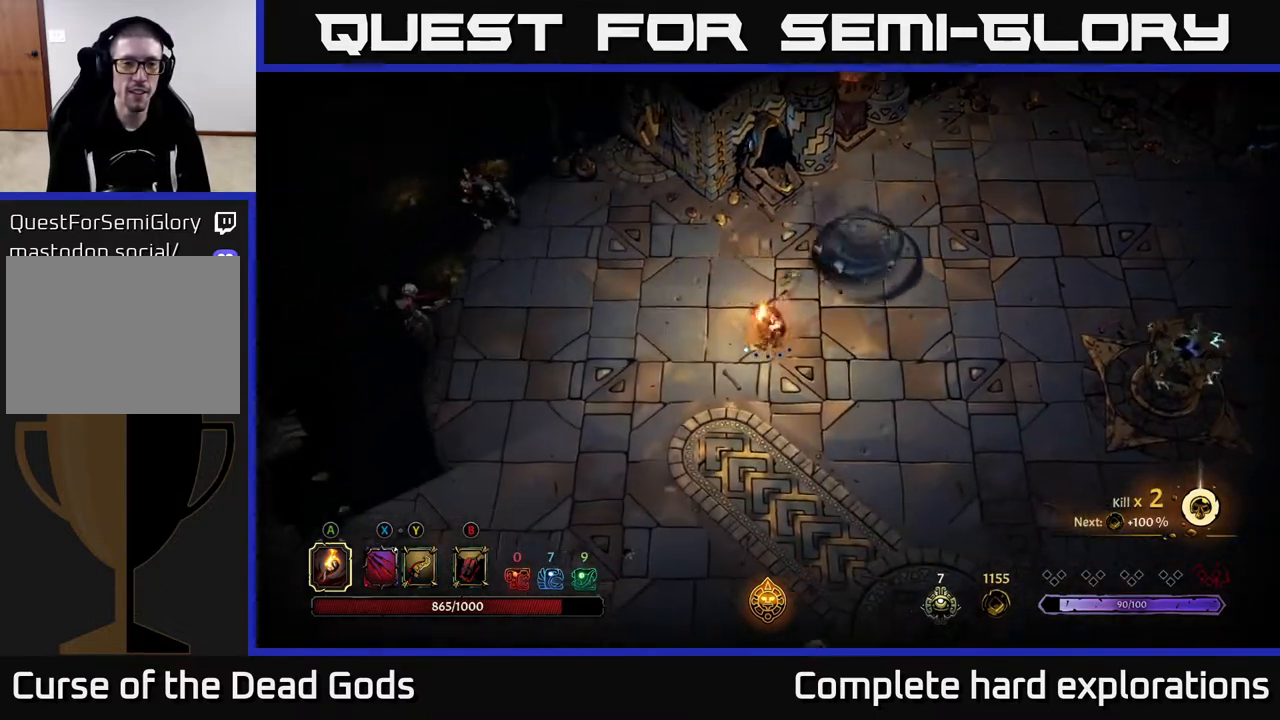
{"buttons": [], "left_stick": "left", "right_stick": "center", "events": []}
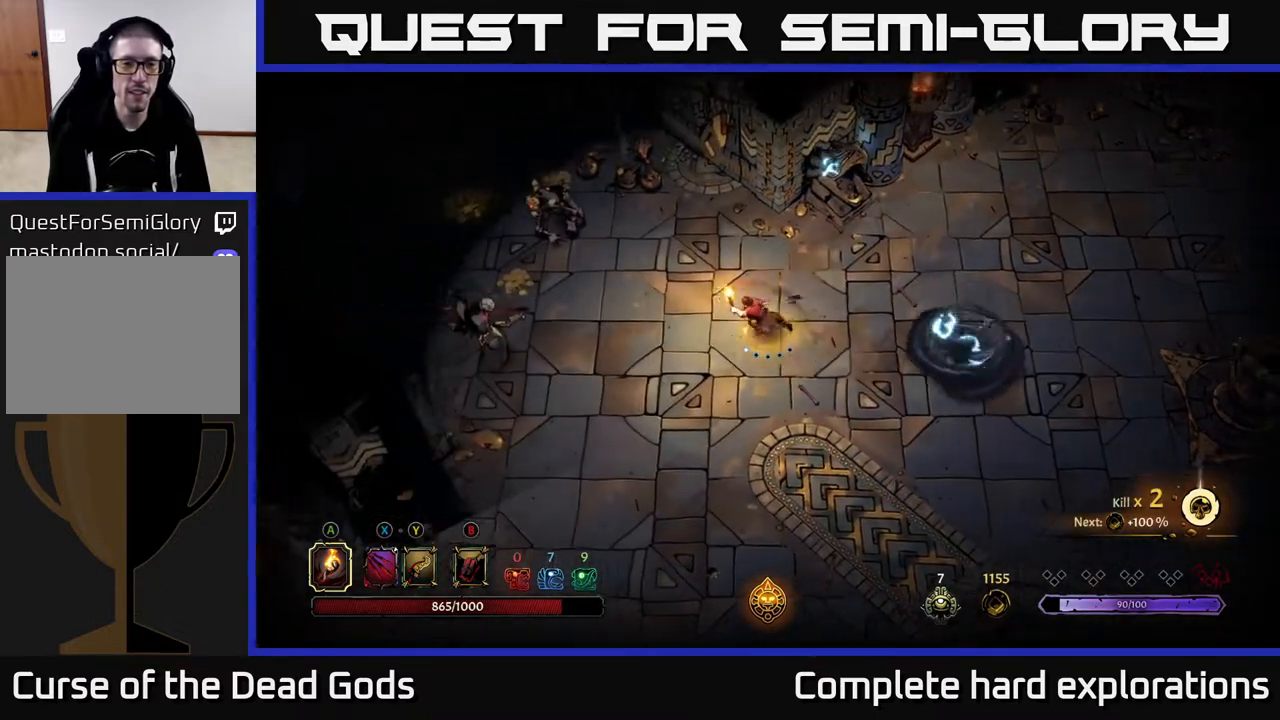
{"buttons": [], "left_stick": "left", "right_stick": "center", "events": [[150, "B", "down"], [217, "B", "up"], [283, "B", "down"], [350, "B", "up"]]}
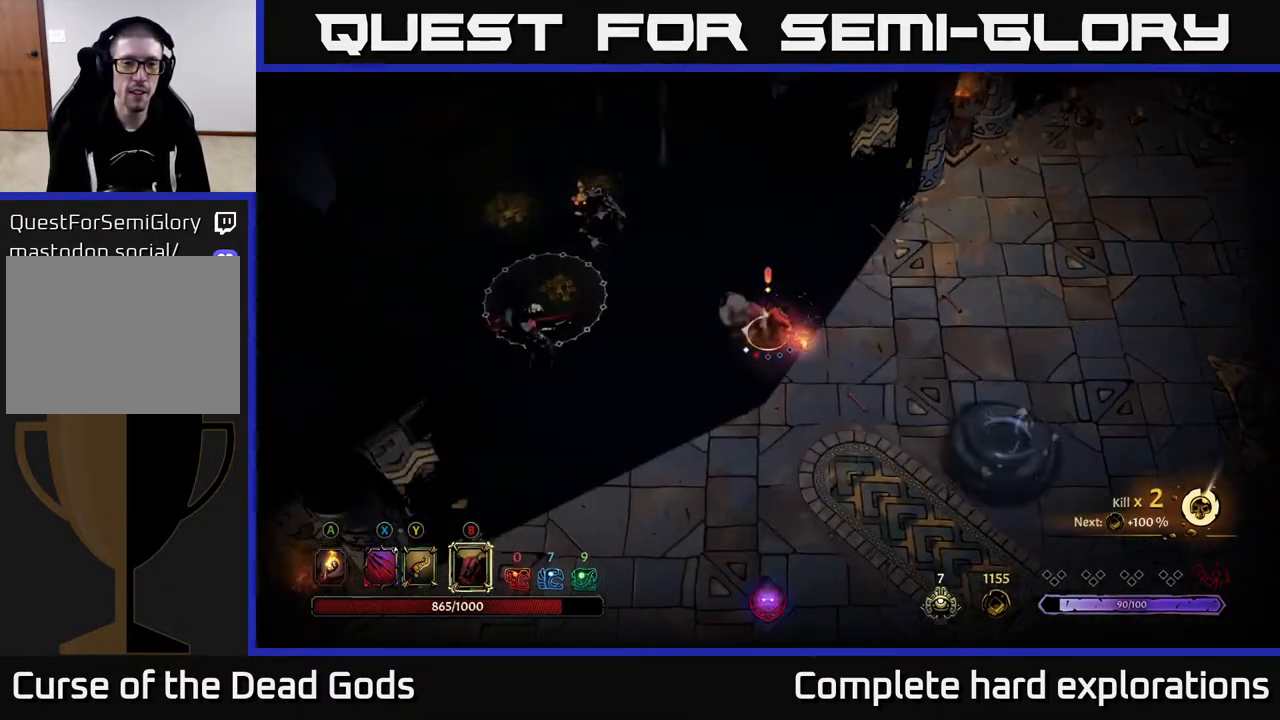
{"buttons": [], "left_stick": "right", "right_stick": "center", "events": [[417, "left_stick", "center"], [467, "left_stick", "right"]]}
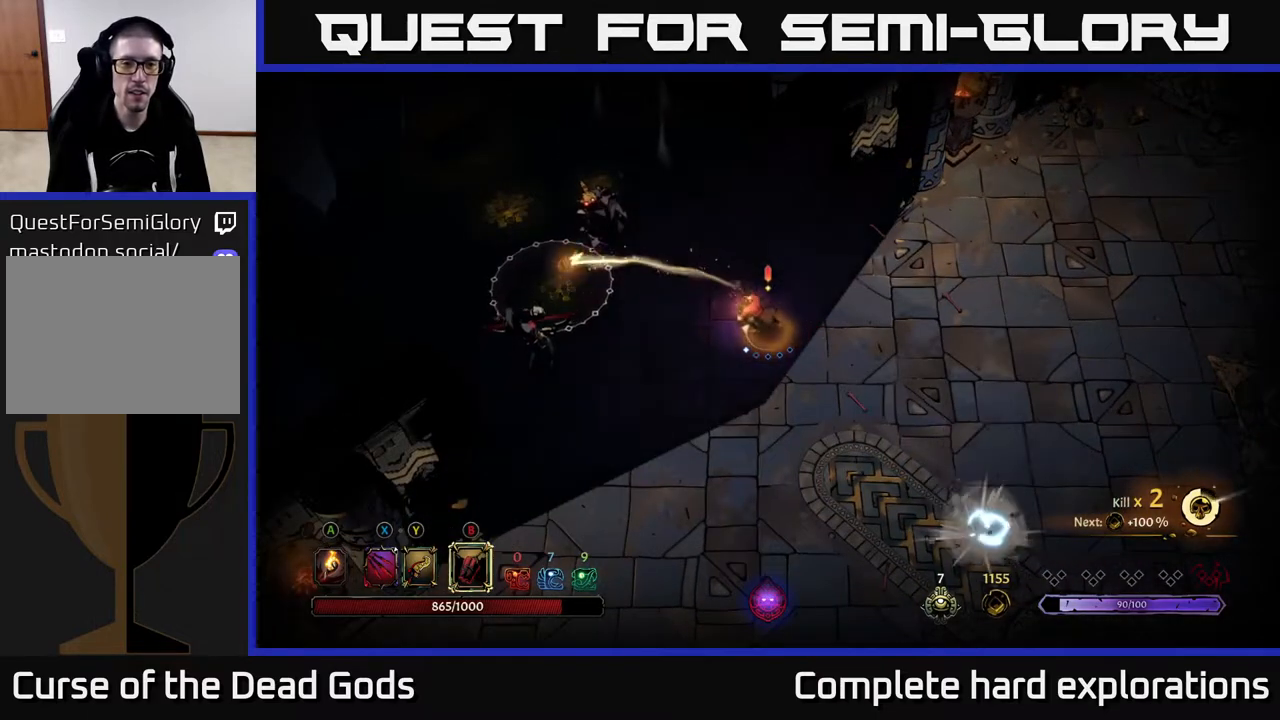
{"buttons": [], "left_stick": "right", "right_stick": "center", "events": []}
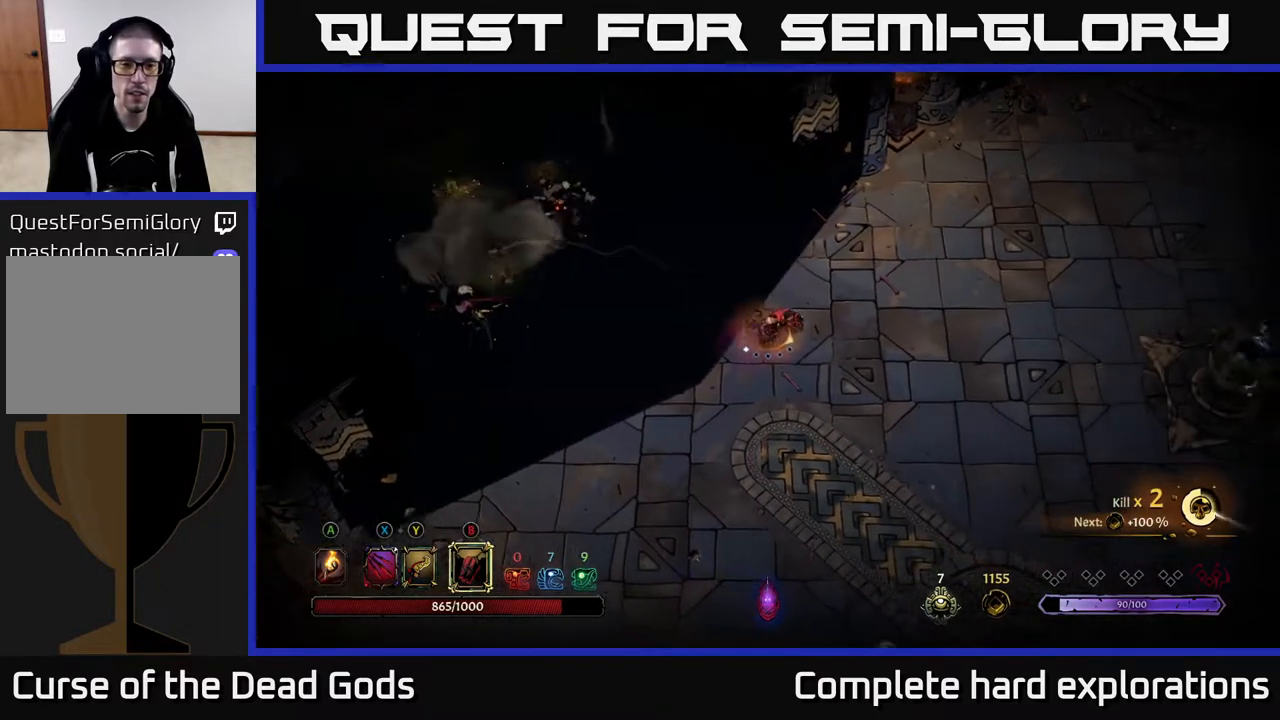
{"buttons": [], "left_stick": "right", "right_stick": "center", "events": []}
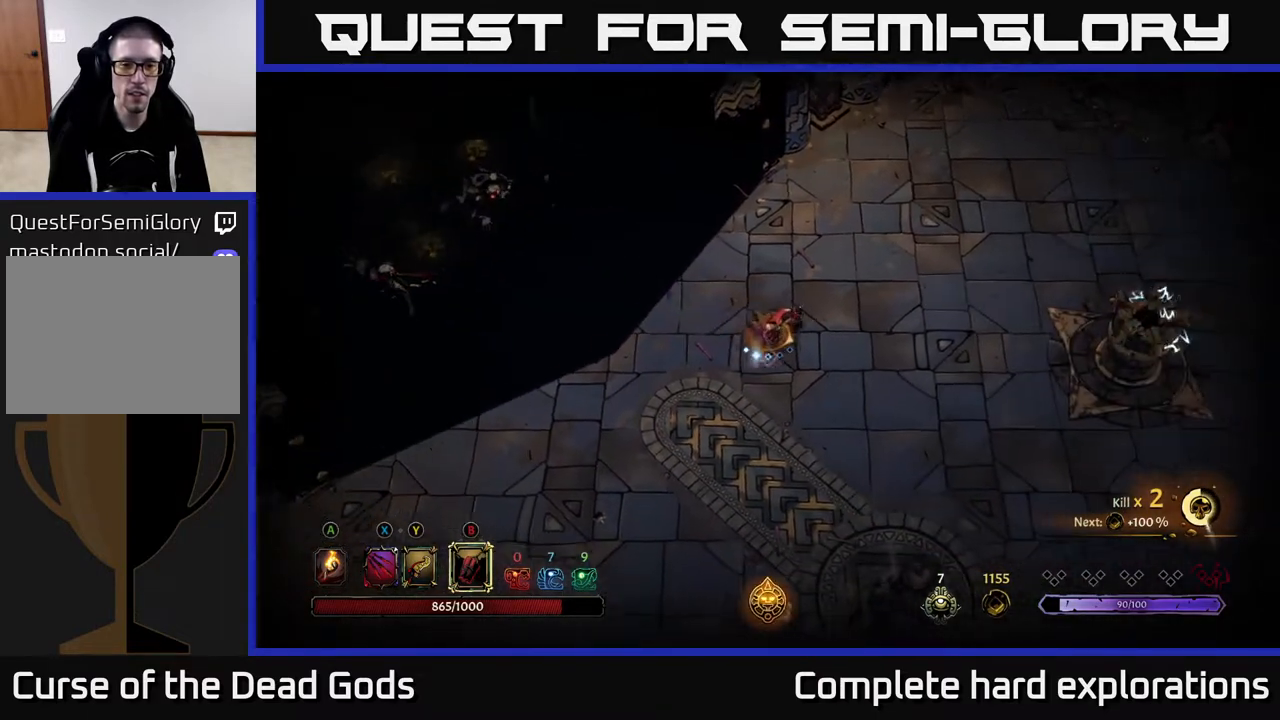
{"buttons": [], "left_stick": "left", "right_stick": "center", "events": [[183, "left_stick", "up-left"], [467, "left_stick", "left"]]}
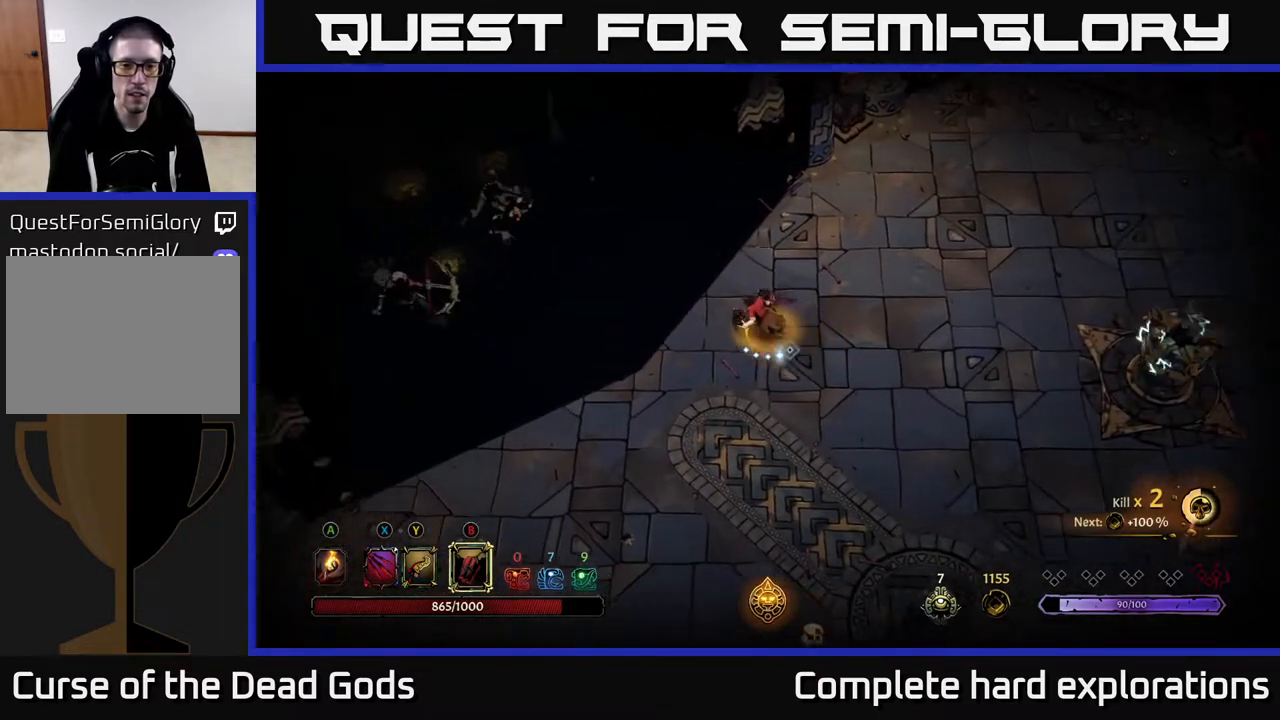
{"buttons": [], "left_stick": "left", "right_stick": "center", "events": [[83, "B", "down"], [150, "B", "up"]]}
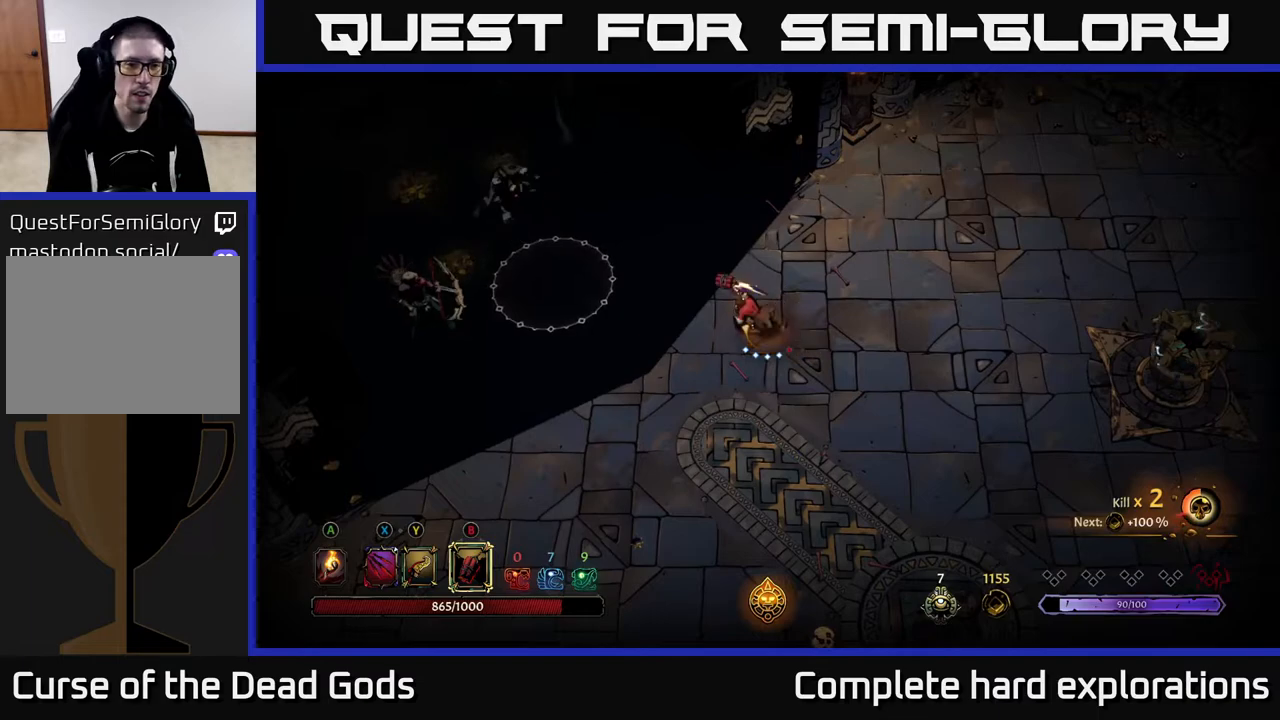
{"buttons": ["B"], "left_stick": "left", "right_stick": "center", "events": [[83, "B", "down"], [200, "B", "up"], [300, "B", "down"], [383, "B", "up"], [467, "B", "down"]]}
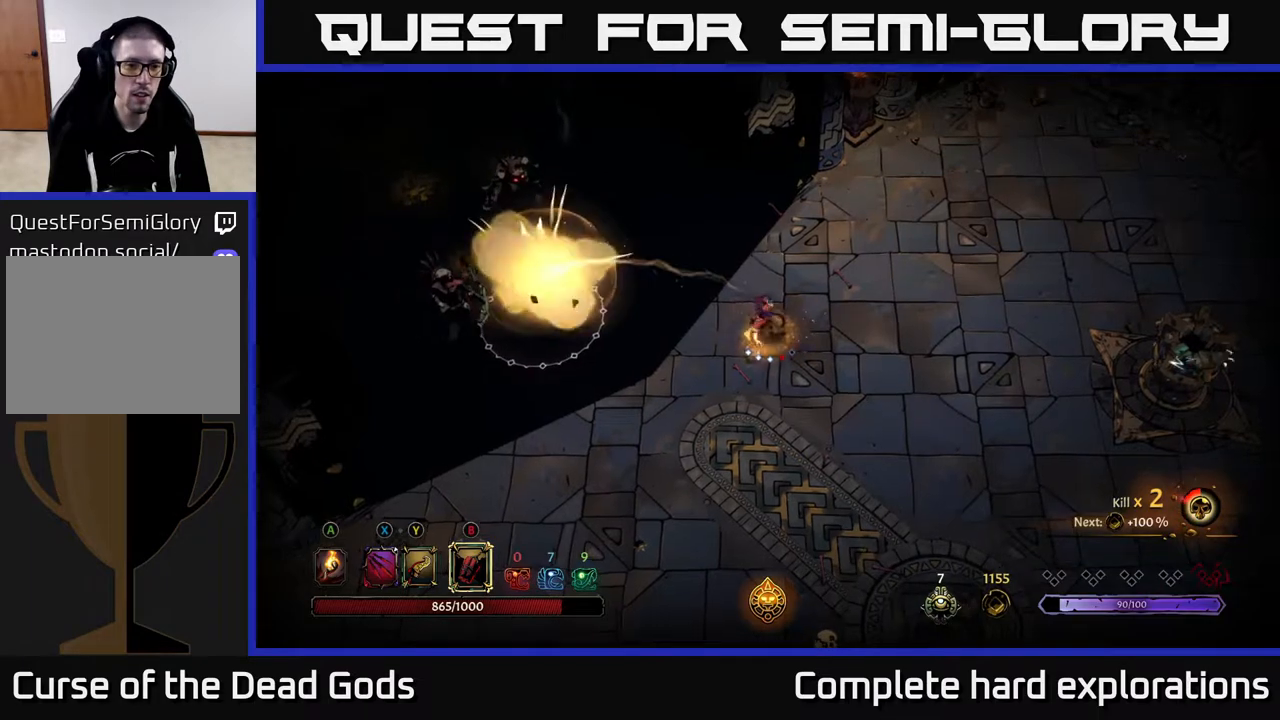
{"buttons": ["B"], "left_stick": "left", "right_stick": "center", "events": [[33, "B", "up"], [150, "B", "down"], [217, "B", "up"], [333, "B", "down"], [400, "B", "up"], [483, "B", "down"]]}